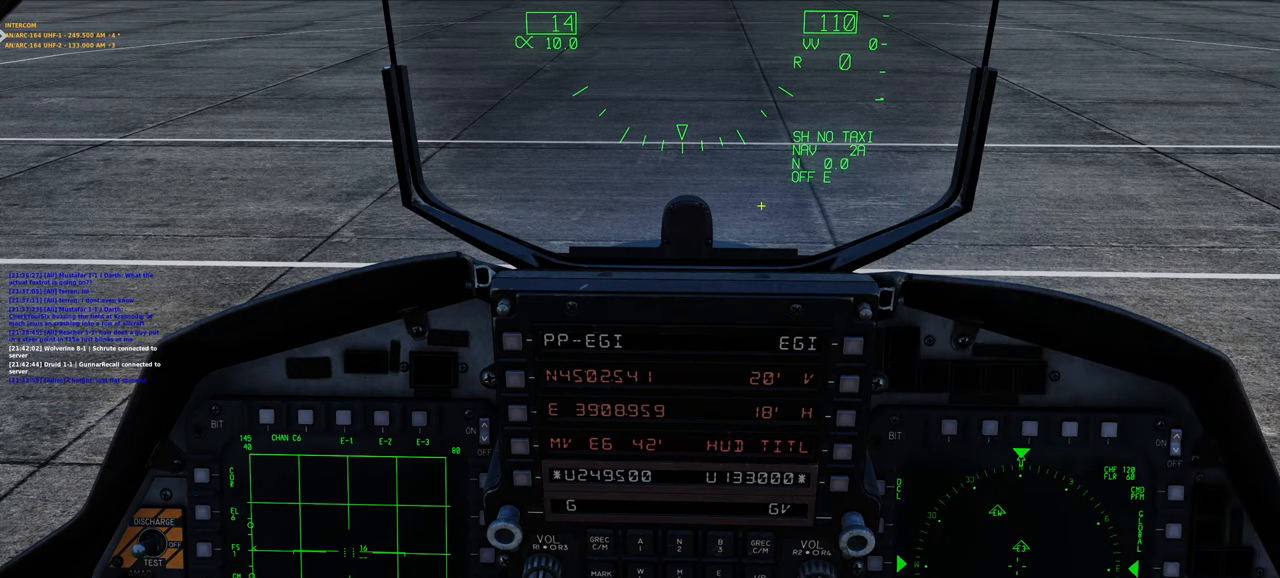
Gameplay with a controller (Xbox layout); each line is a JSON object with the inputs held at the frame after it. "events" lists button and stick changes between this image and that frame as [ms after this image, input, new state], when the widget could be followed in between.
{"buttons": [], "left_stick": "center", "right_stick": "up", "events": [[283, "R1", "down"], [300, "R3", "down"], [417, "R3", "up"], [450, "R1", "up"], [483, "right_stick", "up"]]}
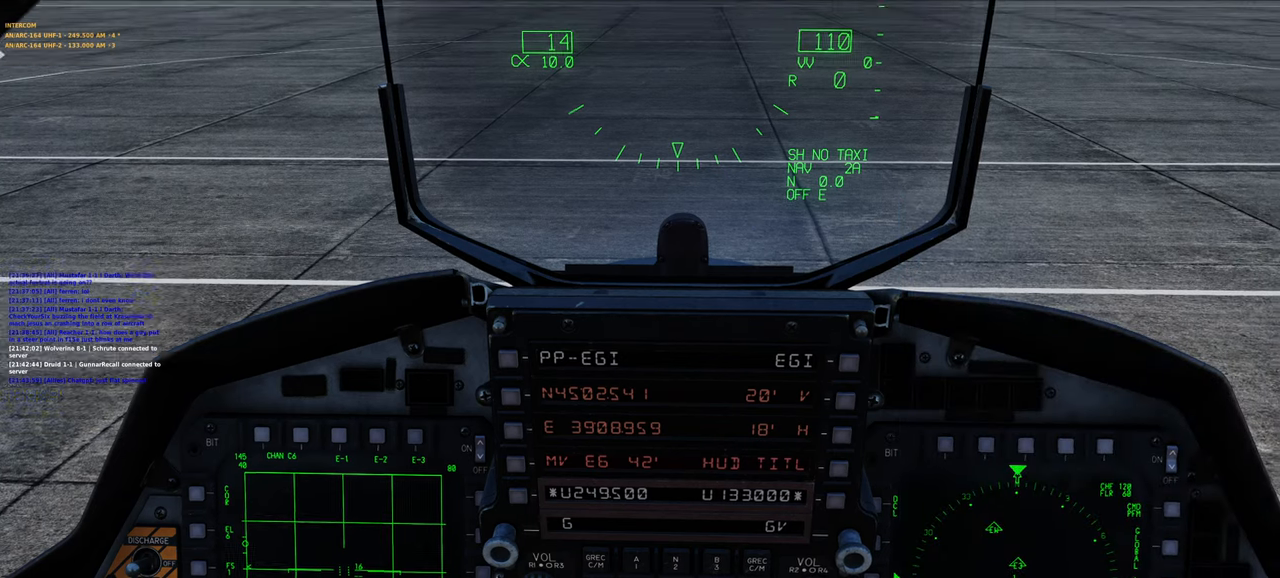
{"buttons": [], "left_stick": "center", "right_stick": "center", "events": [[100, "right_stick", "center"]]}
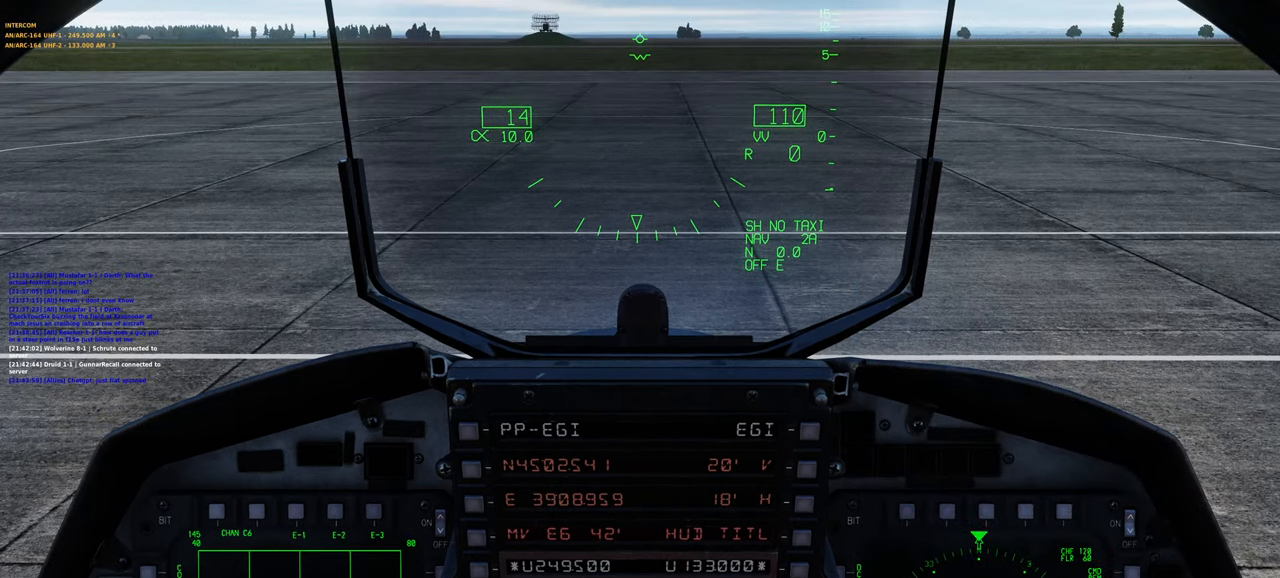
{"buttons": [], "left_stick": "center", "right_stick": "center", "events": [[17, "L1", "down"], [117, "L2", "down"], [317, "L1", "up"], [350, "L2", "up"]]}
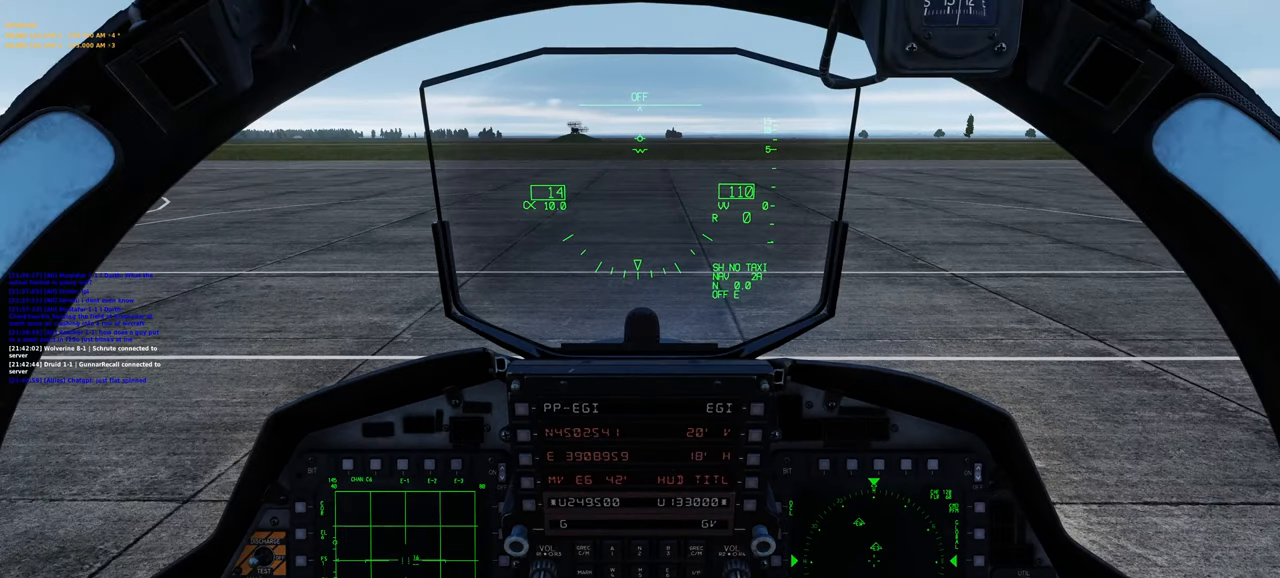
{"buttons": [], "left_stick": "center", "right_stick": "center", "events": [[350, "right_stick", "up"], [450, "right_stick", "center"]]}